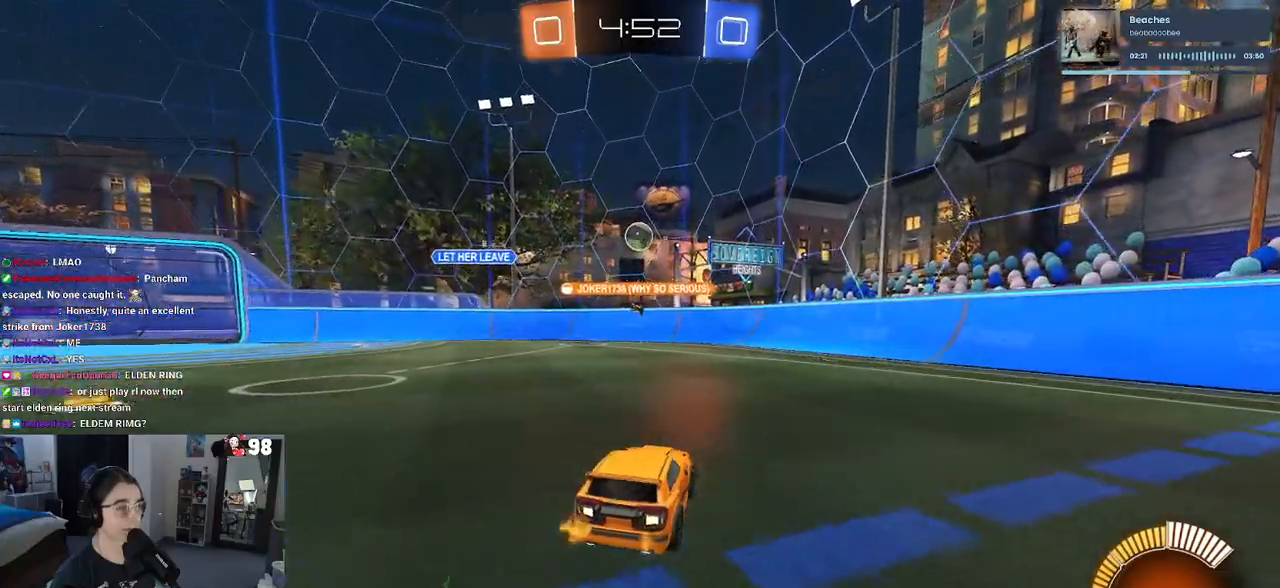
Gameplay with a controller (PlayStation layout); each line is a JSON object with the inputs held at the frame after it. "events" lists button and stick changes between this image and that frame as [ms after this image, input, new state], when the widget could be followed in between.
{"buttons": ["R2"], "left_stick": "down-right", "right_stick": "center", "events": [[117, "left_stick", "down-right"]]}
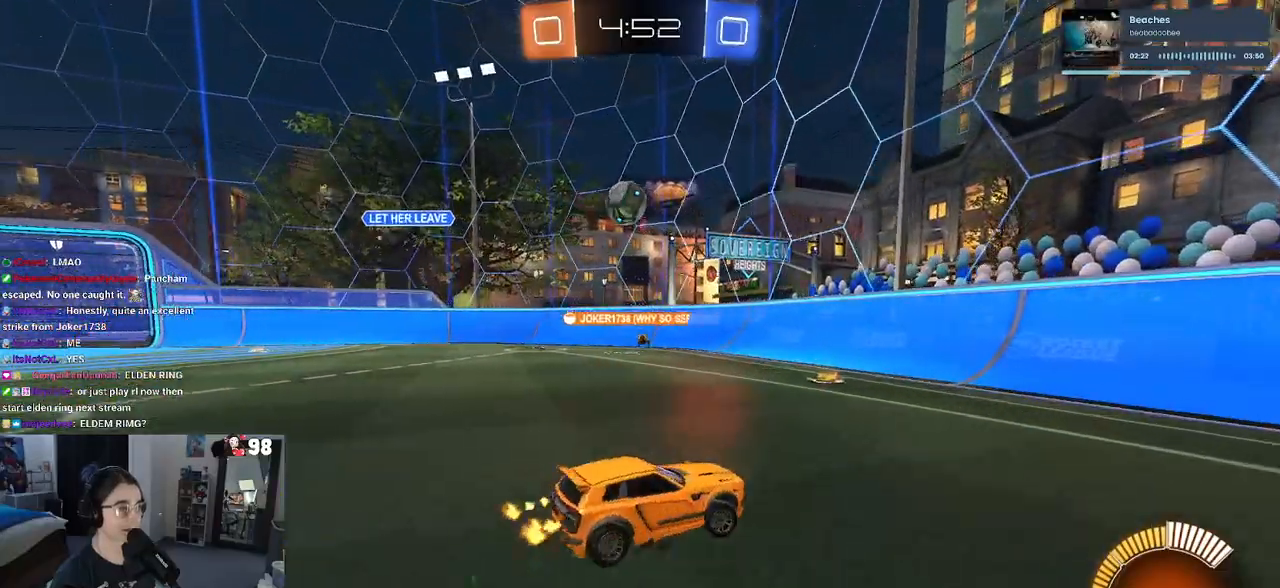
{"buttons": ["L2"], "left_stick": "down-right", "right_stick": "center", "events": [[67, "left_stick", "left"], [83, "SQUARE", "down"], [350, "left_stick", "down-left"], [400, "R2", "up"], [450, "SQUARE", "up"], [467, "L2", "down"], [500, "left_stick", "down-right"]]}
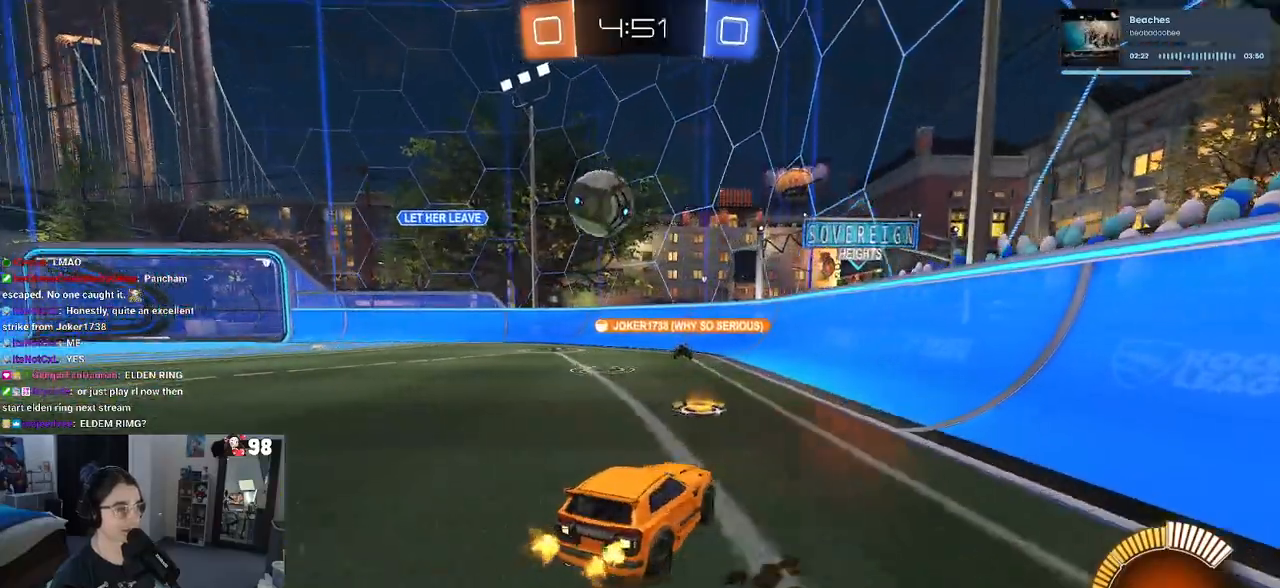
{"buttons": ["L2"], "left_stick": "center", "right_stick": "center", "events": [[217, "left_stick", "left"], [367, "left_stick", "center"]]}
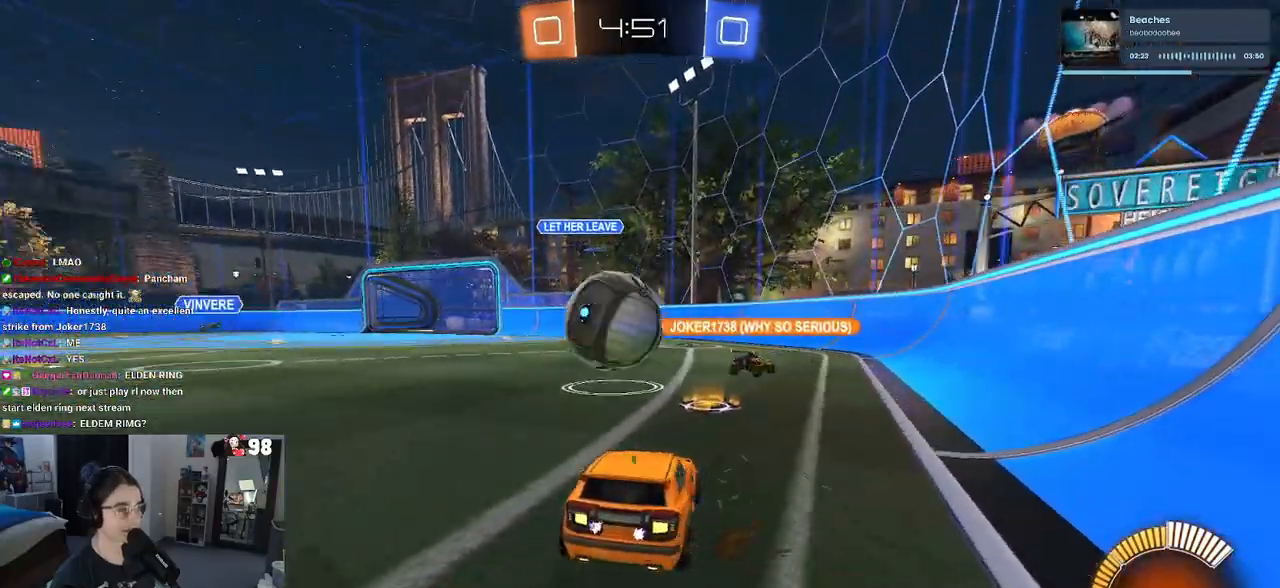
{"buttons": ["L2"], "left_stick": "center", "right_stick": "center", "events": [[17, "left_stick", "left"], [233, "left_stick", "center"]]}
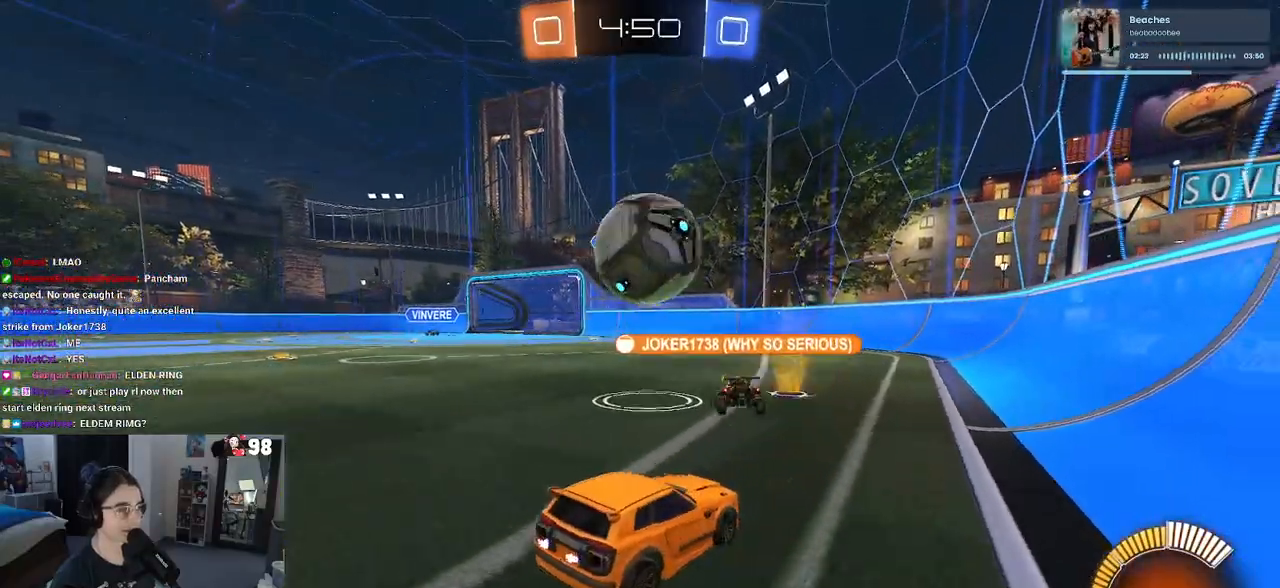
{"buttons": ["L2"], "left_stick": "center", "right_stick": "center", "events": [[183, "left_stick", "right"], [467, "left_stick", "center"]]}
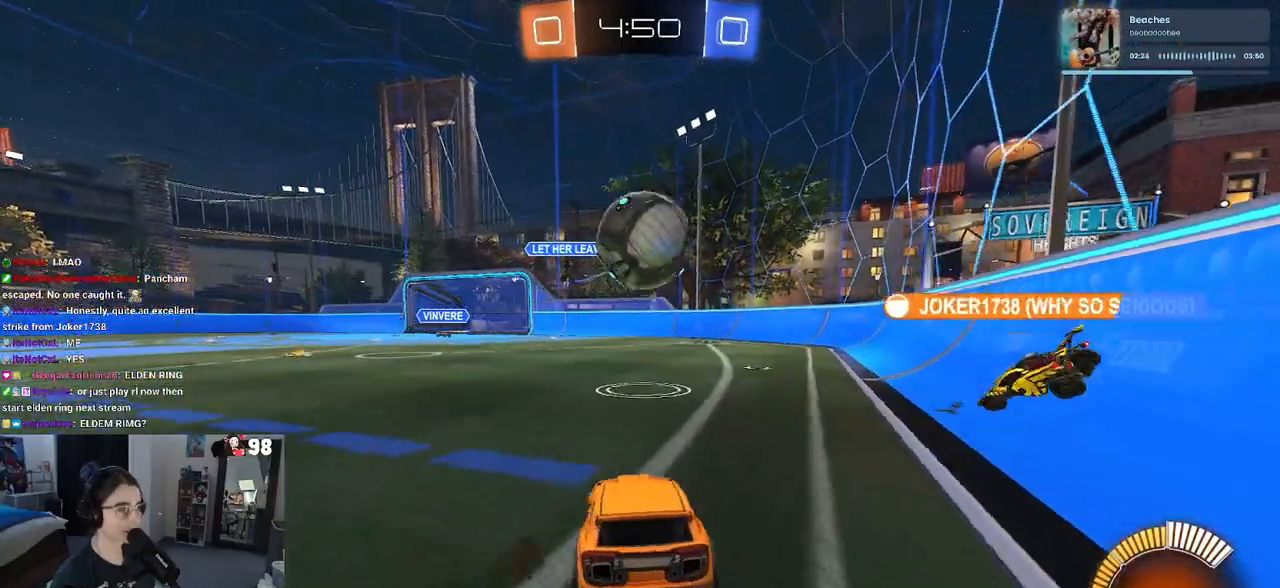
{"buttons": ["R2"], "left_stick": "left", "right_stick": "center", "events": [[17, "L2", "up"], [33, "R2", "down"], [167, "R1", "down"], [233, "left_stick", "right"], [350, "left_stick", "center"], [367, "R1", "up"], [433, "left_stick", "left"]]}
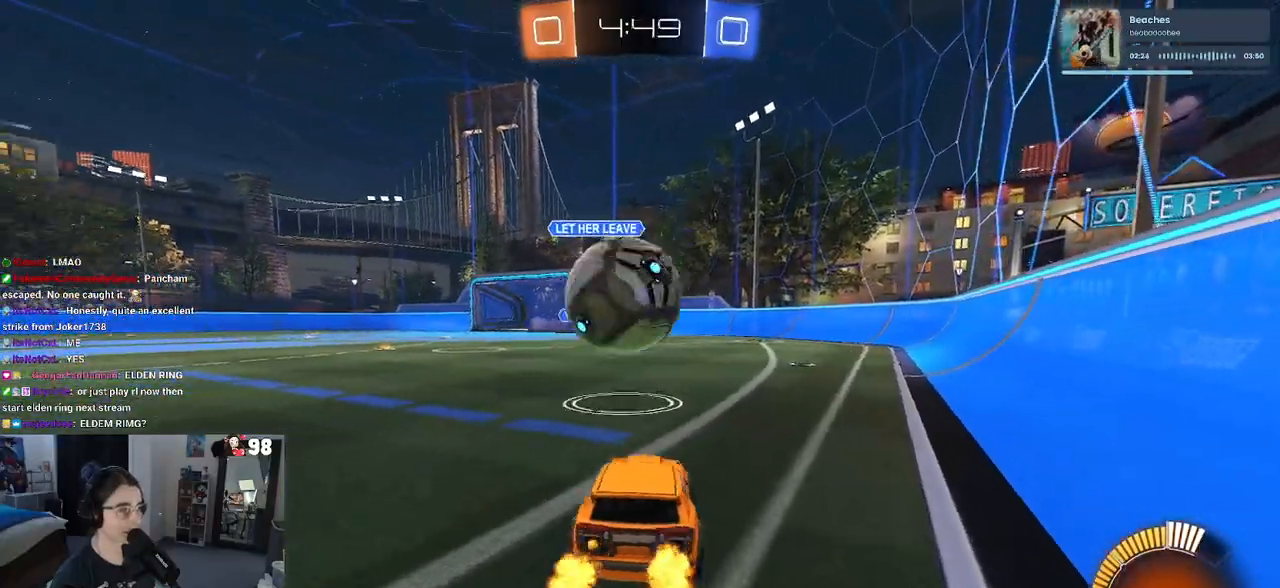
{"buttons": ["R2"], "left_stick": "left", "right_stick": "center", "events": [[33, "R1", "down"], [467, "R1", "up"]]}
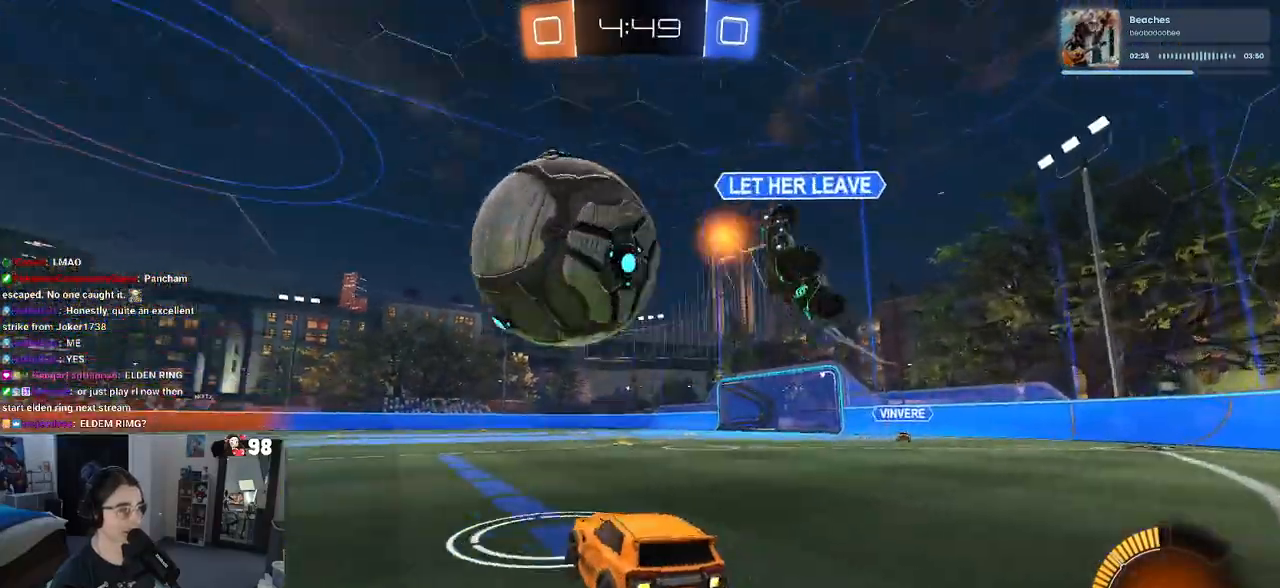
{"buttons": ["R1", "R2"], "left_stick": "center", "right_stick": "center", "events": [[283, "R1", "down"], [500, "left_stick", "center"]]}
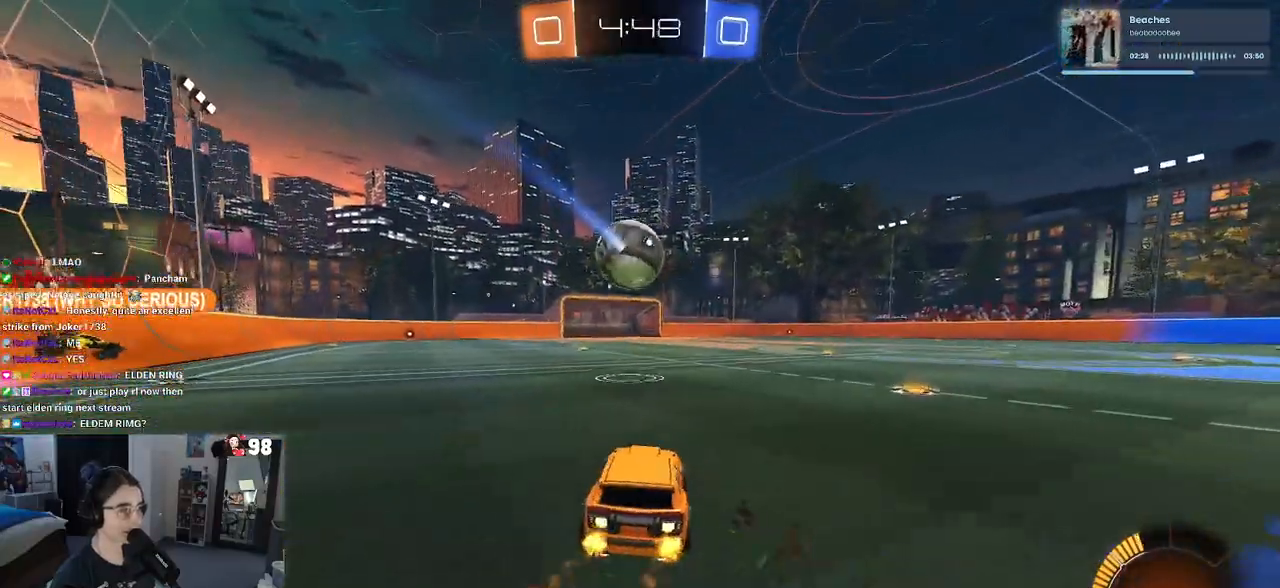
{"buttons": ["SQUARE", "R1", "R2"], "left_stick": "down", "right_stick": "center", "events": [[33, "left_stick", "right"], [83, "CROSS", "down"], [150, "left_stick", "up"], [183, "CROSS", "up"], [217, "CROSS", "down"], [283, "SQUARE", "down"], [300, "left_stick", "down"], [317, "CROSS", "up"]]}
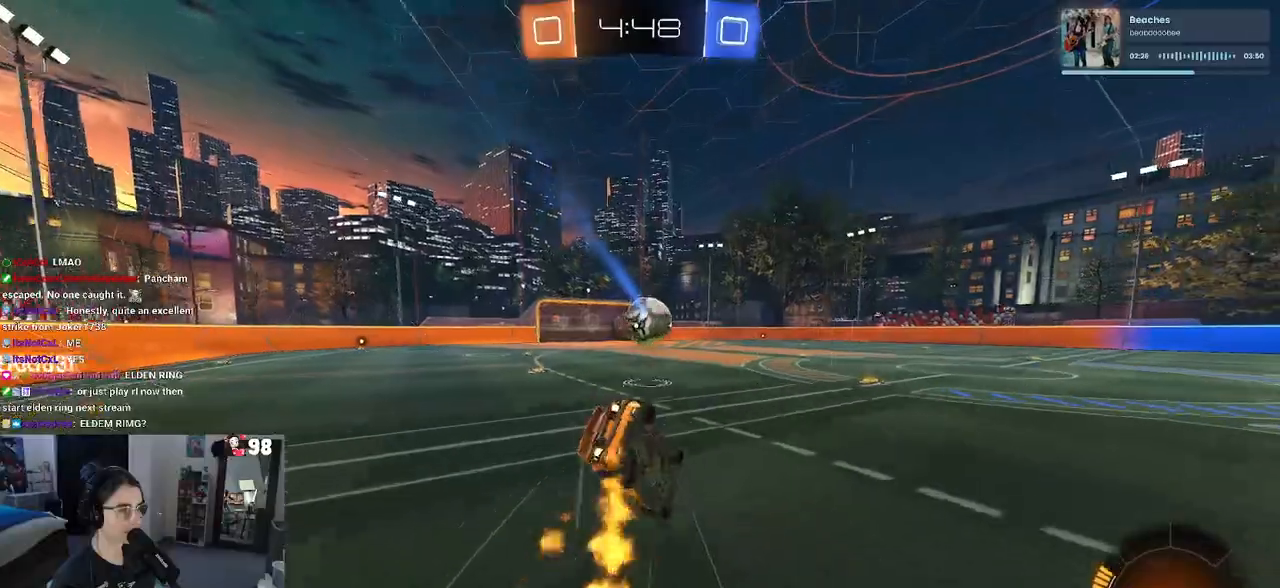
{"buttons": ["SQUARE", "R2"], "left_stick": "down-left", "right_stick": "center", "events": [[67, "left_stick", "down-left"], [200, "R1", "up"]]}
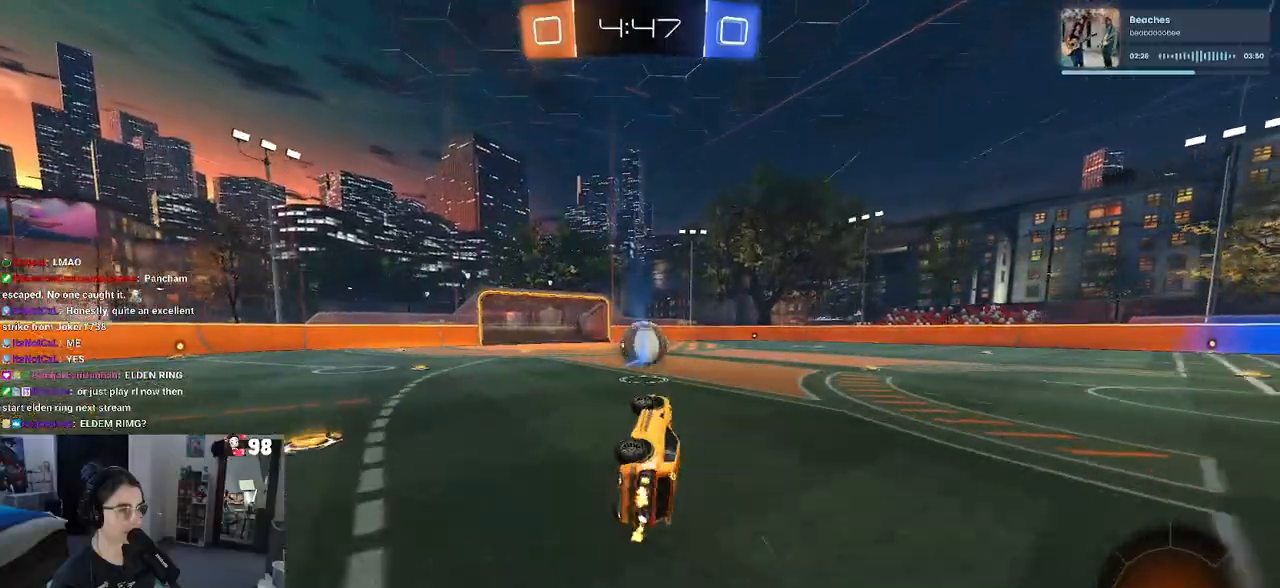
{"buttons": ["R2"], "left_stick": "center", "right_stick": "center", "events": [[150, "SQUARE", "up"], [150, "left_stick", "center"], [367, "left_stick", "left"], [417, "left_stick", "center"]]}
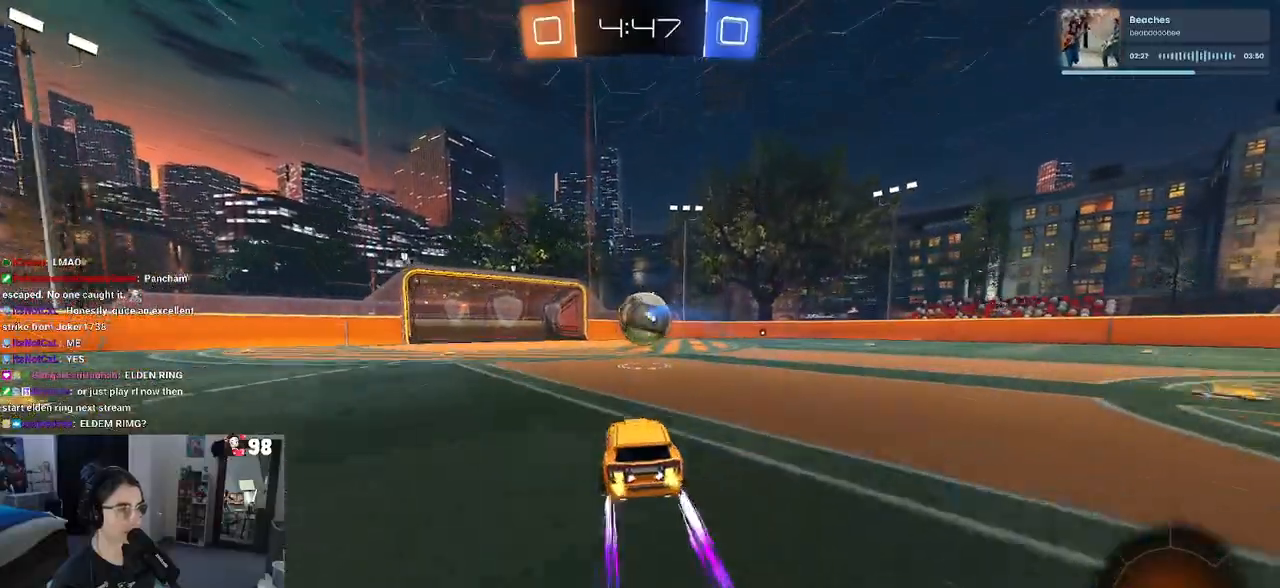
{"buttons": ["R2"], "left_stick": "center", "right_stick": "center", "events": [[317, "left_stick", "right"], [400, "left_stick", "center"]]}
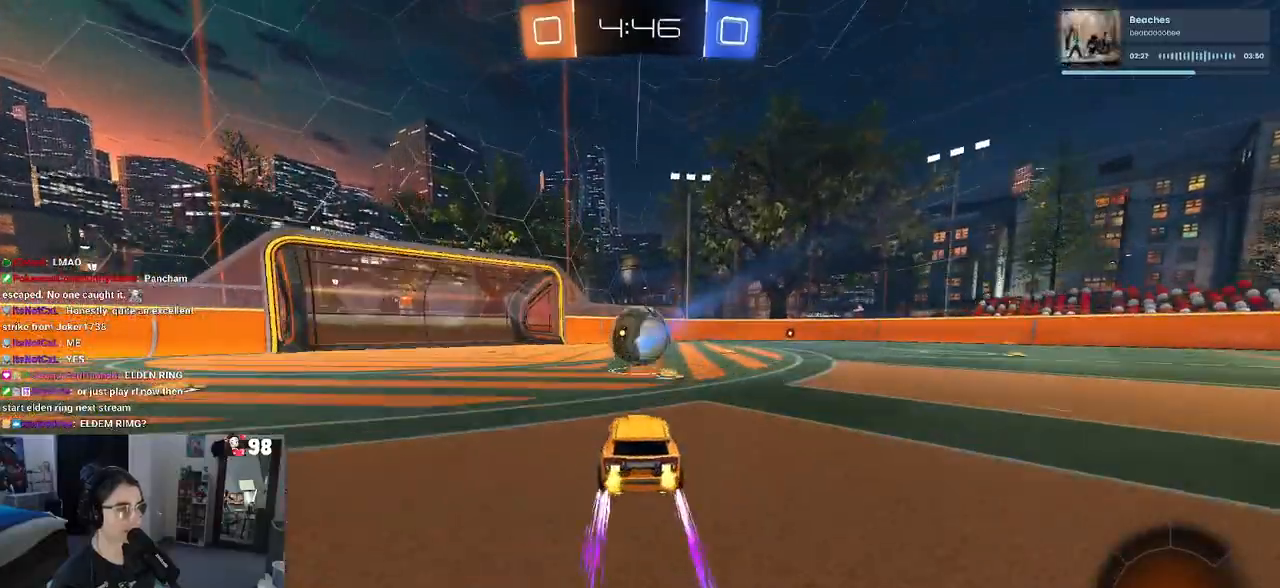
{"buttons": ["R2"], "left_stick": "center", "right_stick": "center", "events": [[150, "left_stick", "left"], [350, "left_stick", "center"]]}
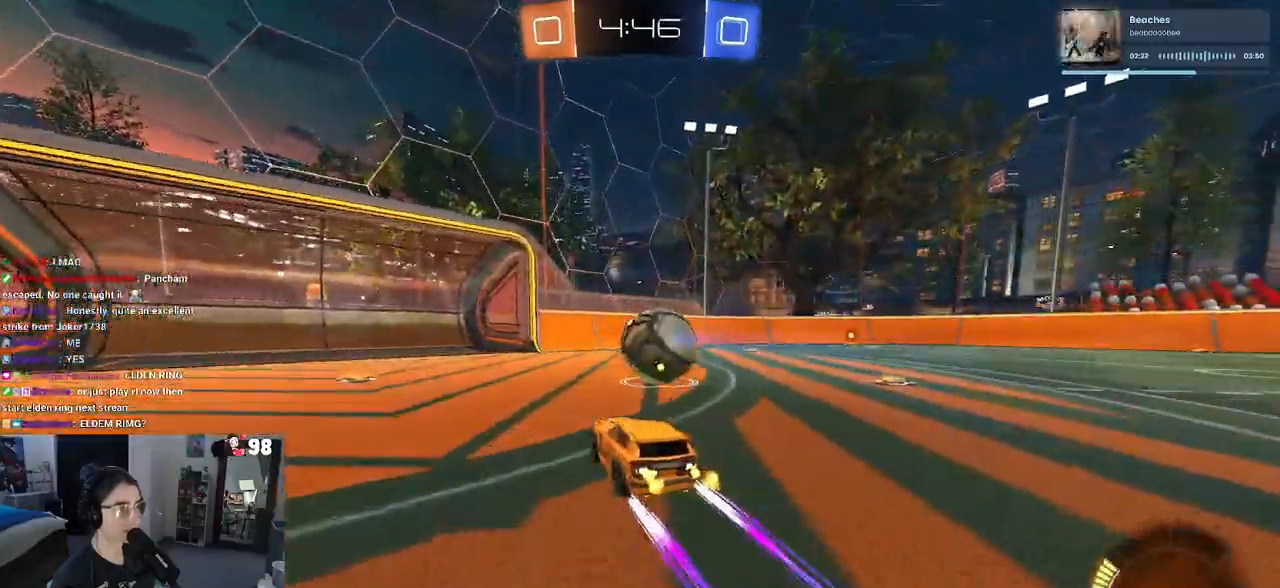
{"buttons": ["R1", "R2"], "left_stick": "up-left", "right_stick": "center", "events": [[33, "TRIANGLE", "down"], [133, "left_stick", "right"], [167, "TRIANGLE", "up"], [283, "R1", "down"], [283, "SQUARE", "down"], [433, "SQUARE", "up"], [467, "left_stick", "up-left"]]}
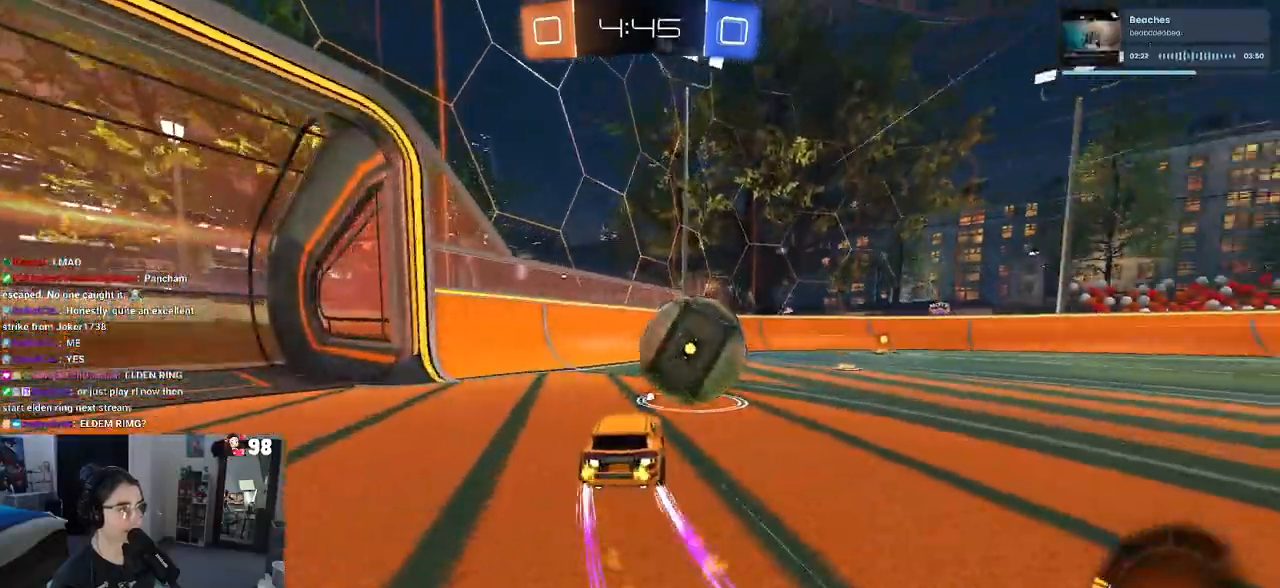
{"buttons": ["L2", "R2"], "left_stick": "right", "right_stick": "center", "events": [[33, "left_stick", "right"], [233, "left_stick", "center"], [283, "R1", "up"], [383, "left_stick", "right"], [467, "L2", "down"]]}
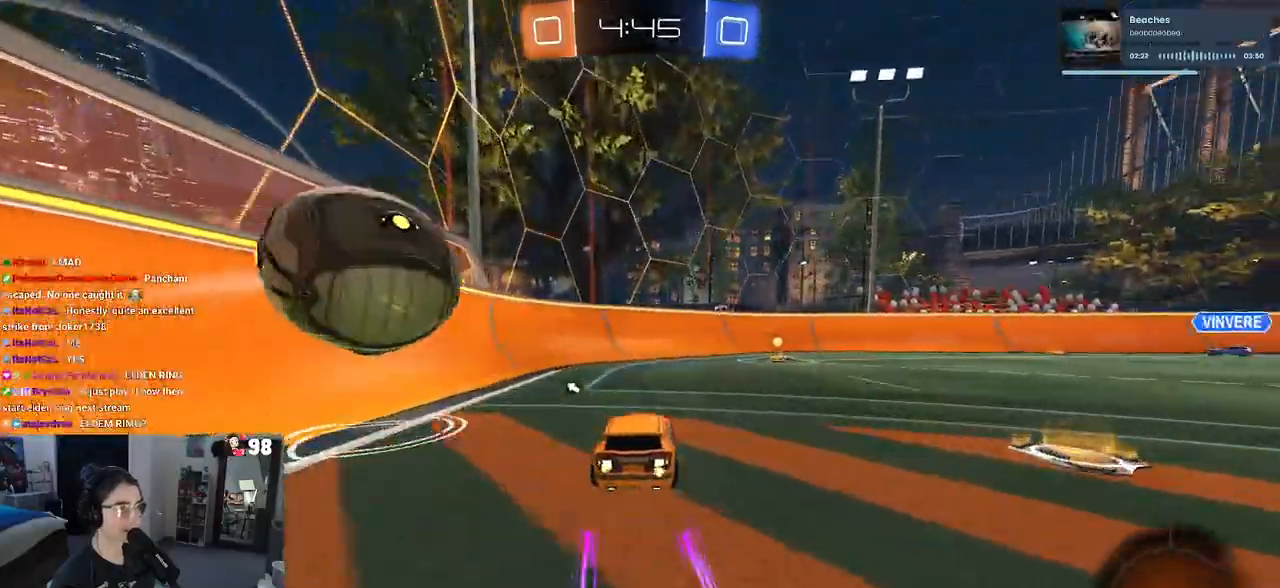
{"buttons": ["R2"], "left_stick": "down-right", "right_stick": "center", "events": [[133, "L2", "up"], [217, "left_stick", "center"], [500, "left_stick", "down-right"]]}
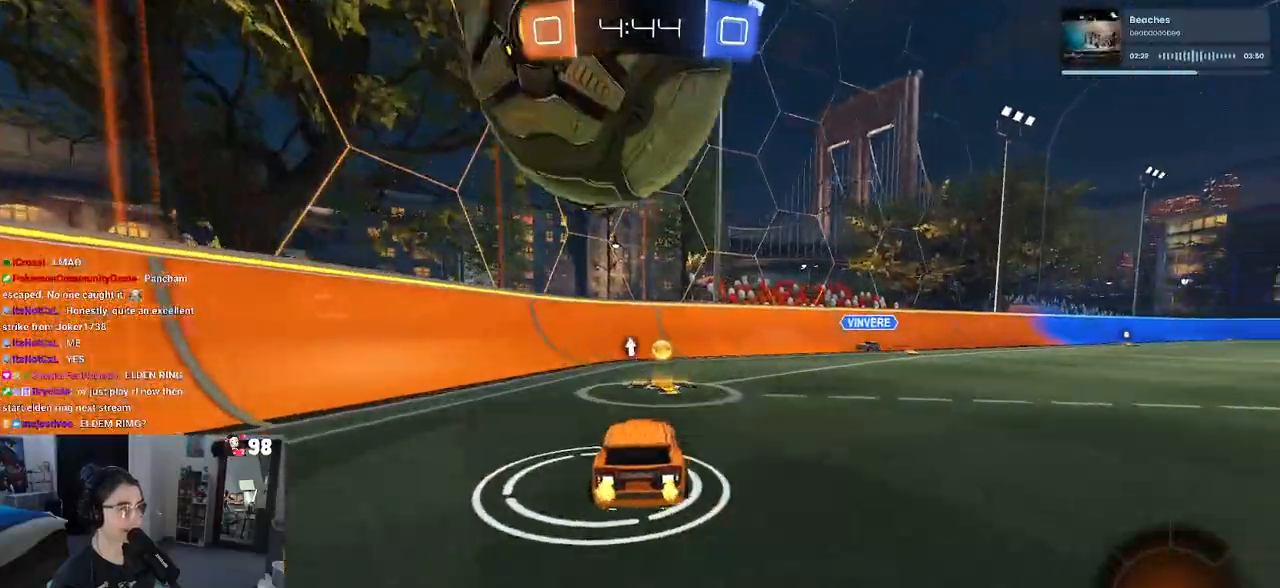
{"buttons": ["SQUARE", "R2"], "left_stick": "down-right", "right_stick": "center", "events": [[100, "left_stick", "down"], [117, "CROSS", "down"], [250, "CROSS", "up"], [267, "CROSS", "down"], [267, "left_stick", "center"], [350, "left_stick", "down-right"], [417, "CROSS", "up"], [417, "SQUARE", "down"]]}
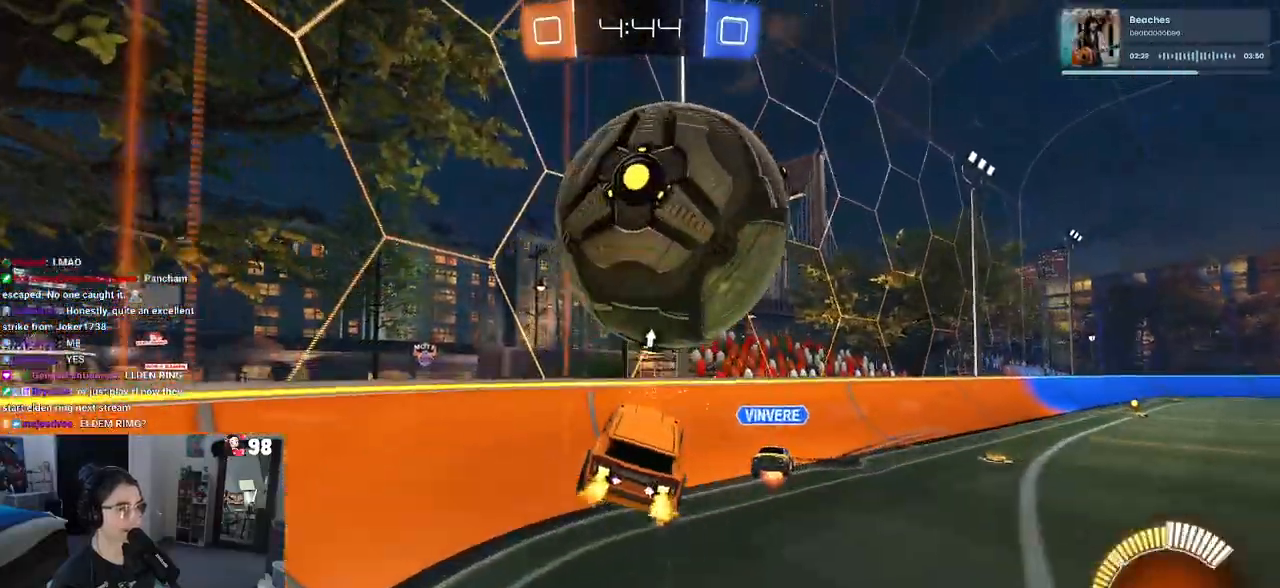
{"buttons": ["TRIANGLE", "R2"], "left_stick": "up-right", "right_stick": "center", "events": [[100, "left_stick", "right"], [117, "SQUARE", "up"], [300, "left_stick", "up-right"], [433, "TRIANGLE", "down"]]}
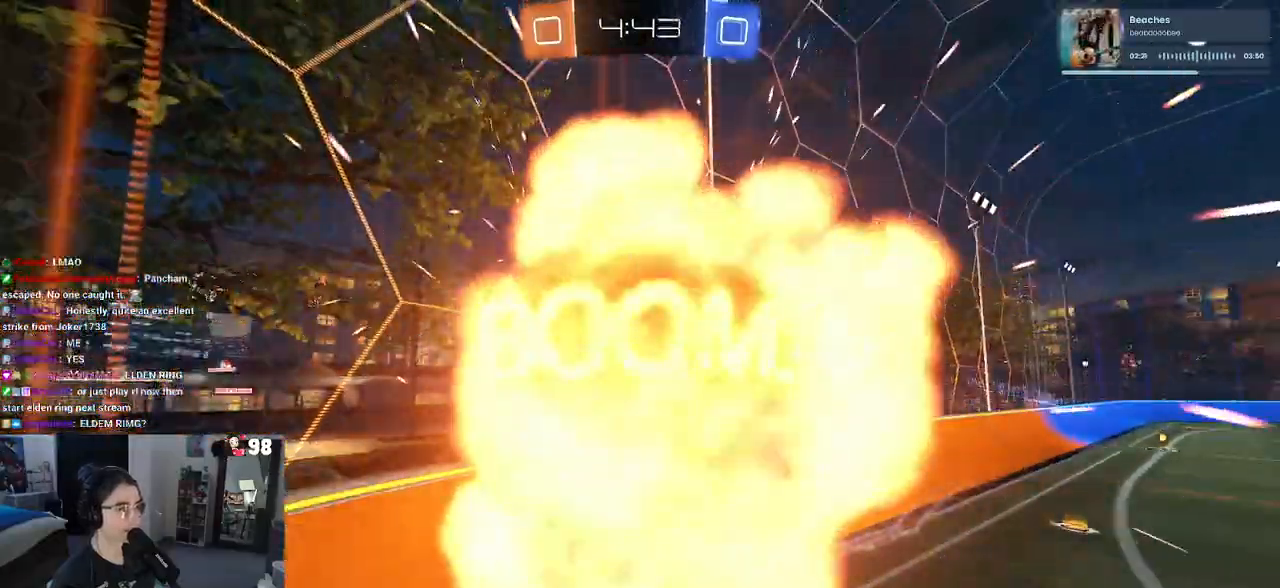
{"buttons": ["R2"], "left_stick": "center", "right_stick": "center", "events": [[50, "TRIANGLE", "up"], [67, "left_stick", "up"], [183, "R2", "up"], [250, "left_stick", "center"], [300, "R2", "down"]]}
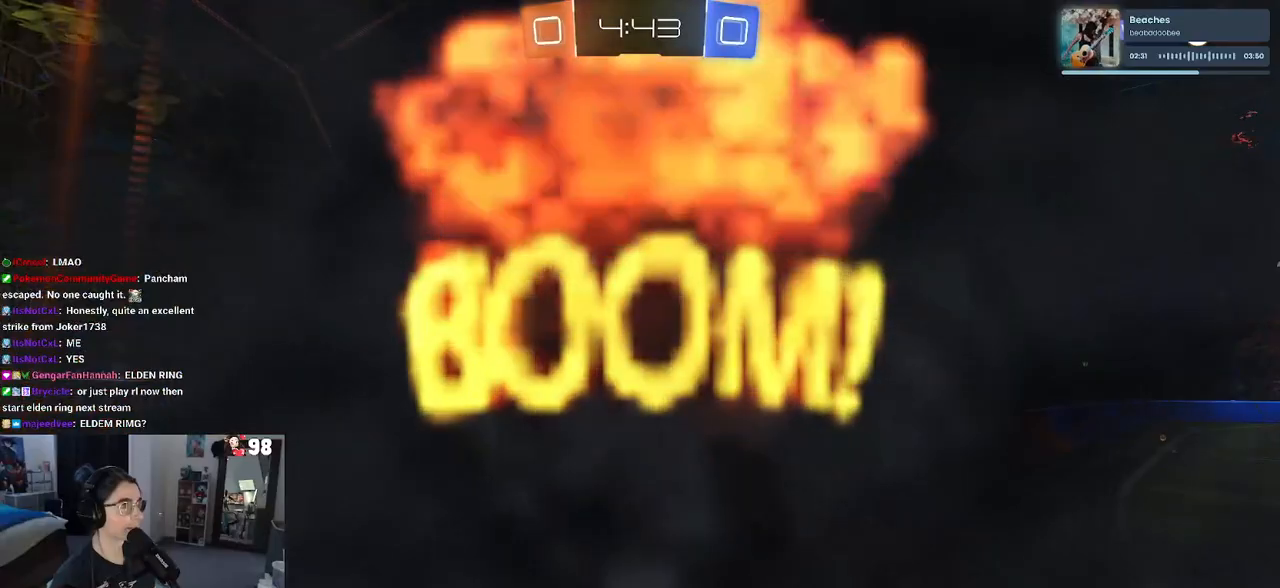
{"buttons": ["R2"], "left_stick": "center", "right_stick": "center", "events": []}
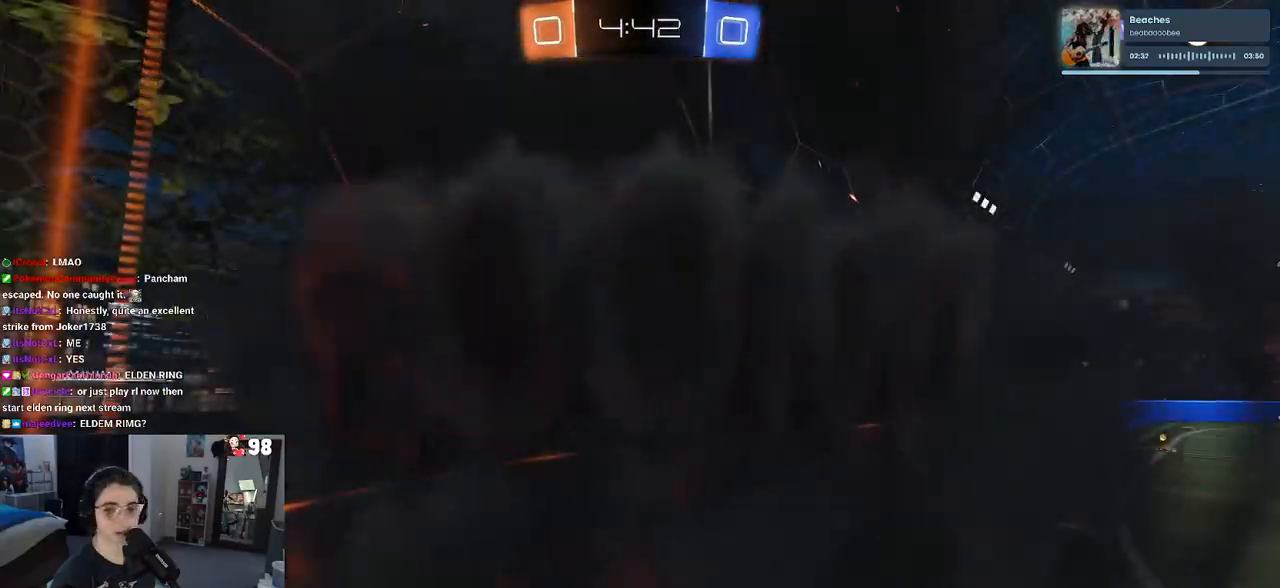
{"buttons": ["R2"], "left_stick": "center", "right_stick": "center", "events": []}
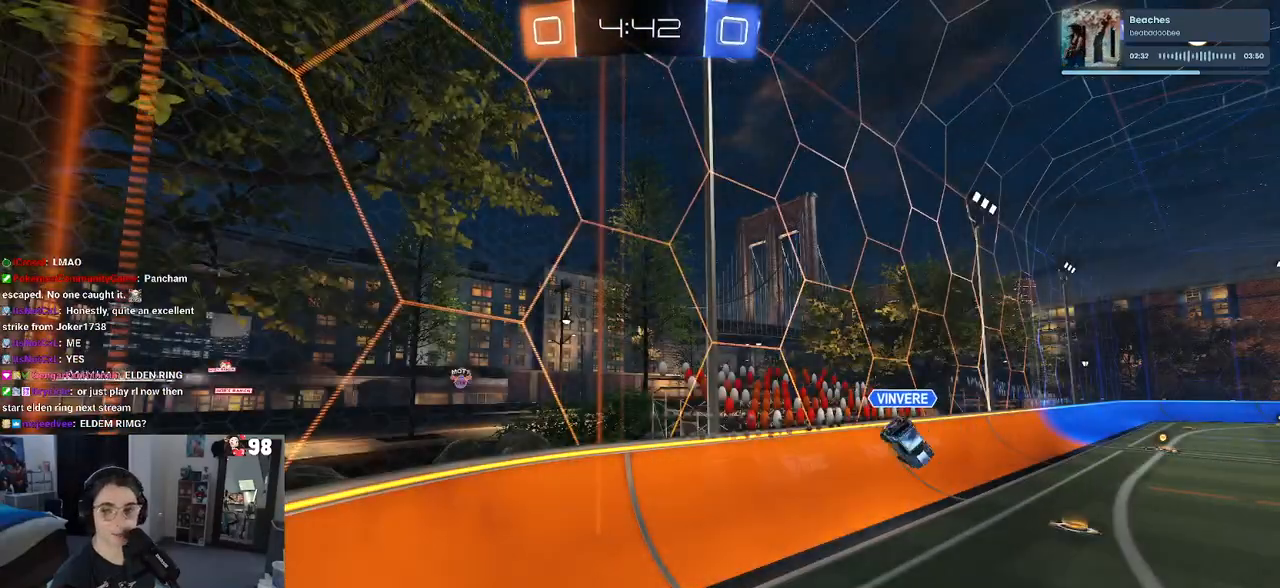
{"buttons": ["R2"], "left_stick": "center", "right_stick": "center", "events": []}
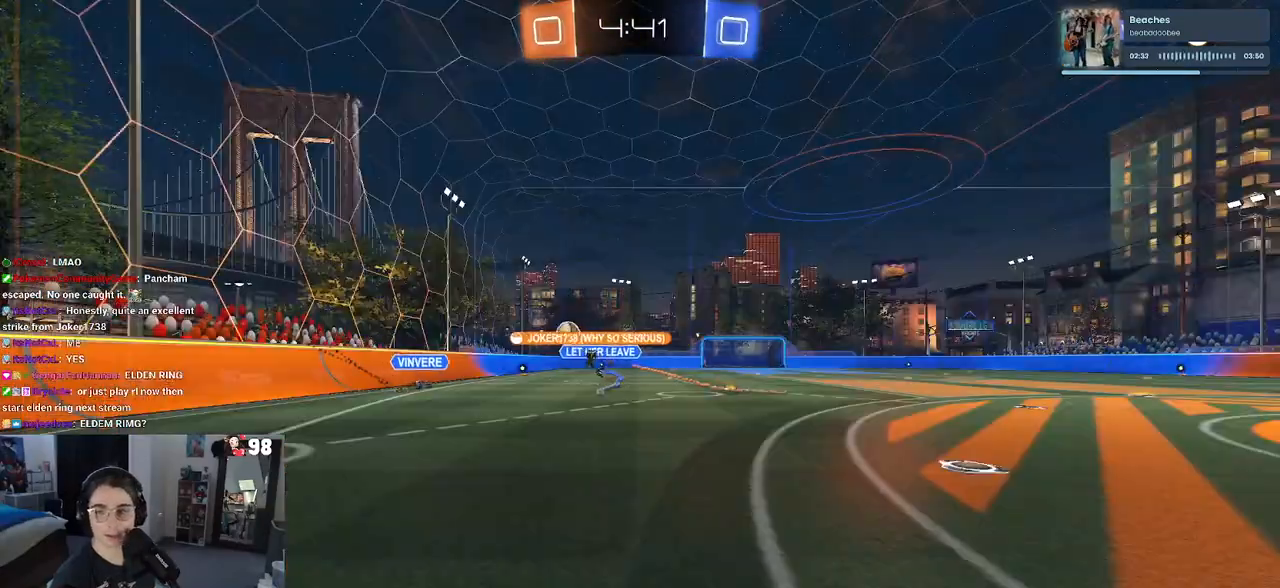
{"buttons": ["R2"], "left_stick": "center", "right_stick": "center", "events": []}
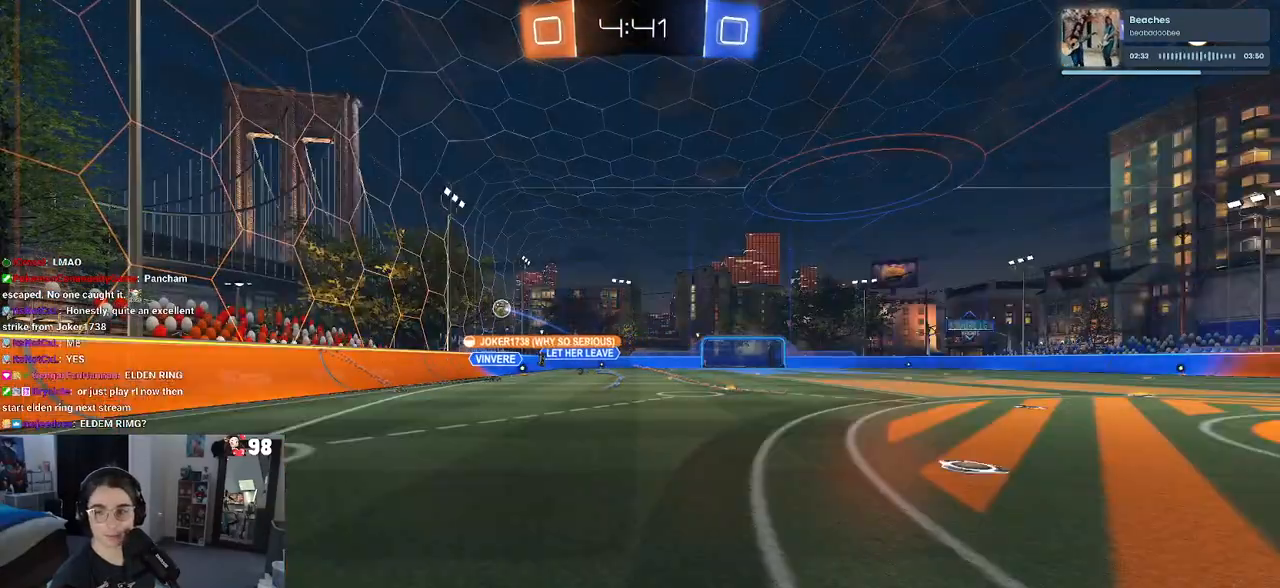
{"buttons": ["R2"], "left_stick": "center", "right_stick": "center", "events": []}
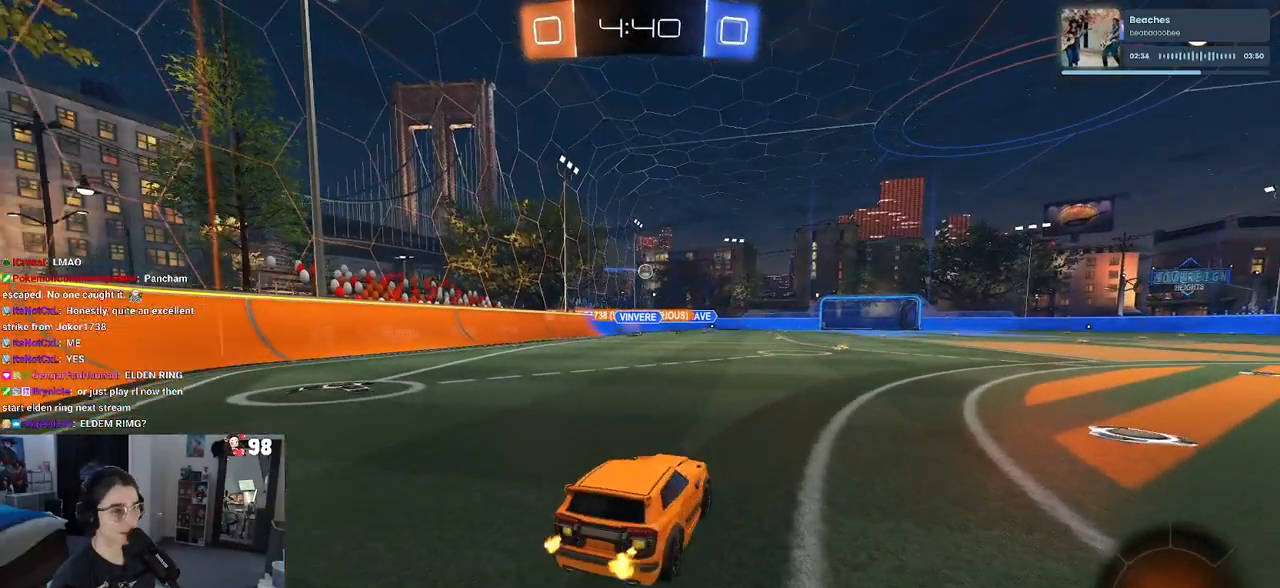
{"buttons": ["R2"], "left_stick": "down-right", "right_stick": "center", "events": [[283, "left_stick", "down-right"], [383, "TRIANGLE", "down"], [450, "TRIANGLE", "up"]]}
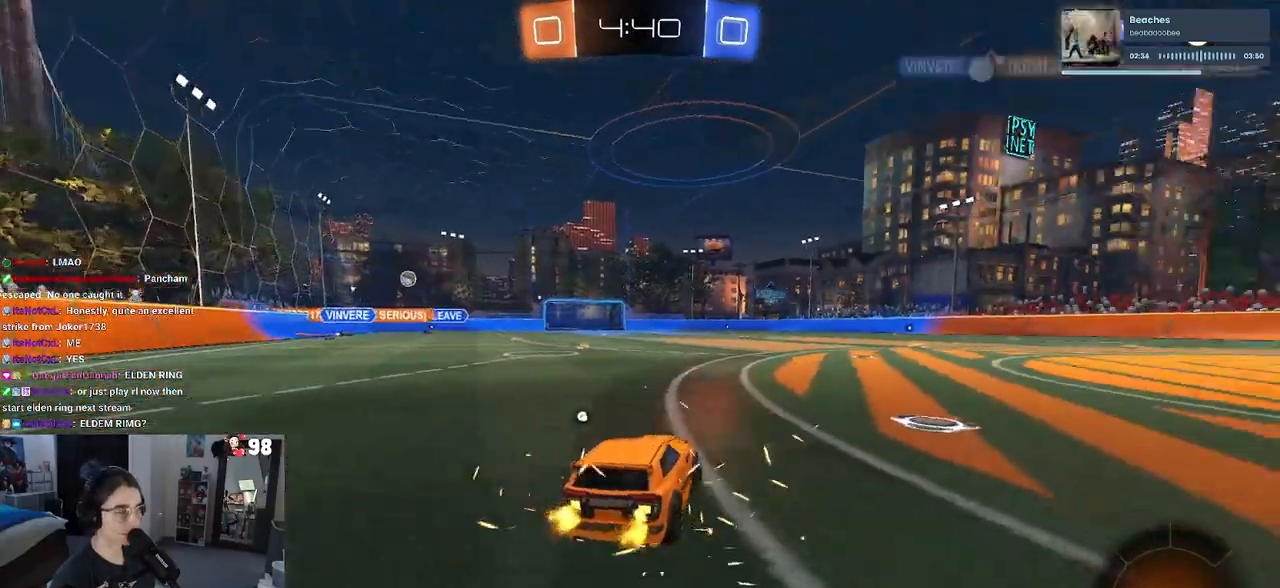
{"buttons": ["R1", "R2"], "left_stick": "left", "right_stick": "center", "events": [[283, "TRIANGLE", "down"], [300, "R1", "down"], [300, "left_stick", "center"], [400, "TRIANGLE", "up"], [483, "left_stick", "left"]]}
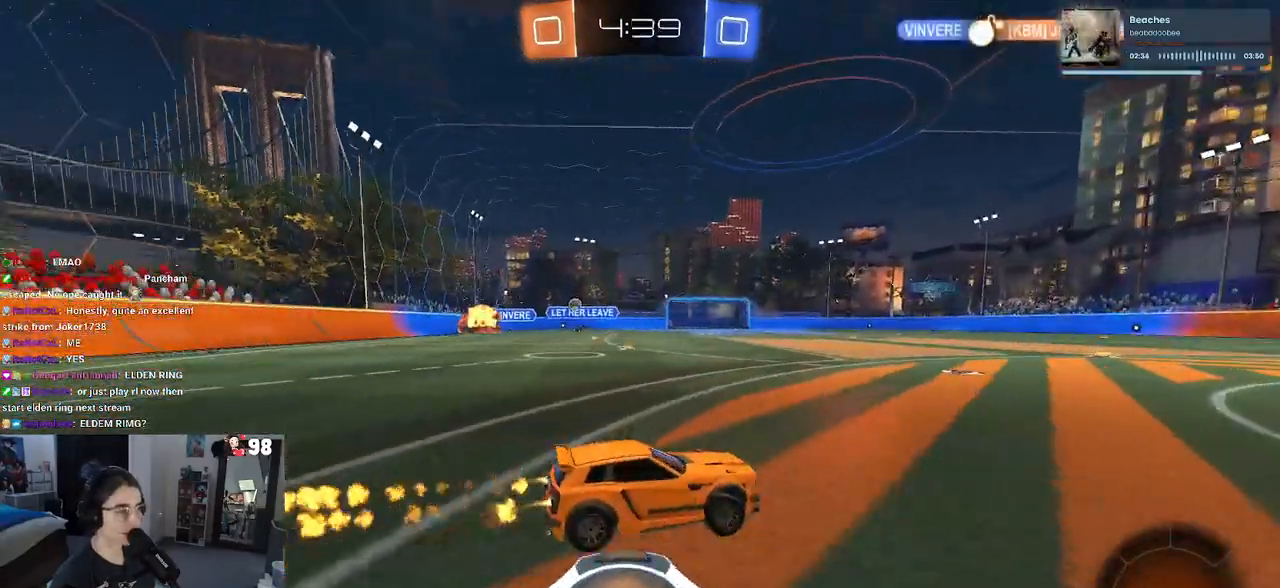
{"buttons": ["R1", "R2"], "left_stick": "center", "right_stick": "center", "events": [[383, "left_stick", "center"]]}
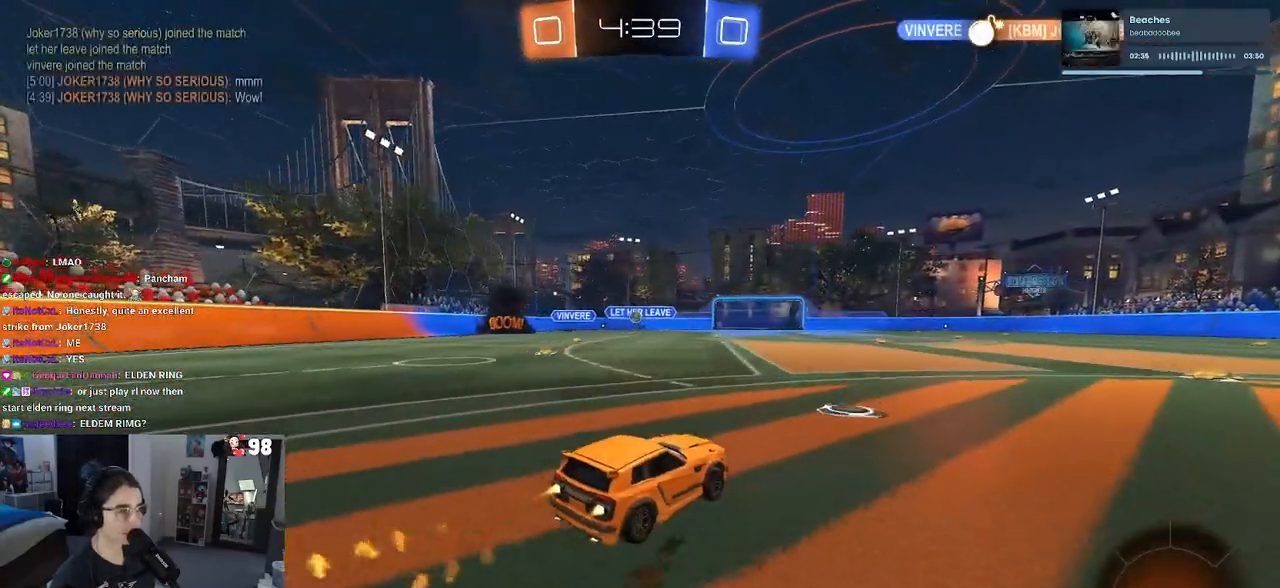
{"buttons": ["R2"], "left_stick": "center", "right_stick": "center", "events": [[350, "left_stick", "down-right"], [417, "R1", "up"], [500, "left_stick", "center"]]}
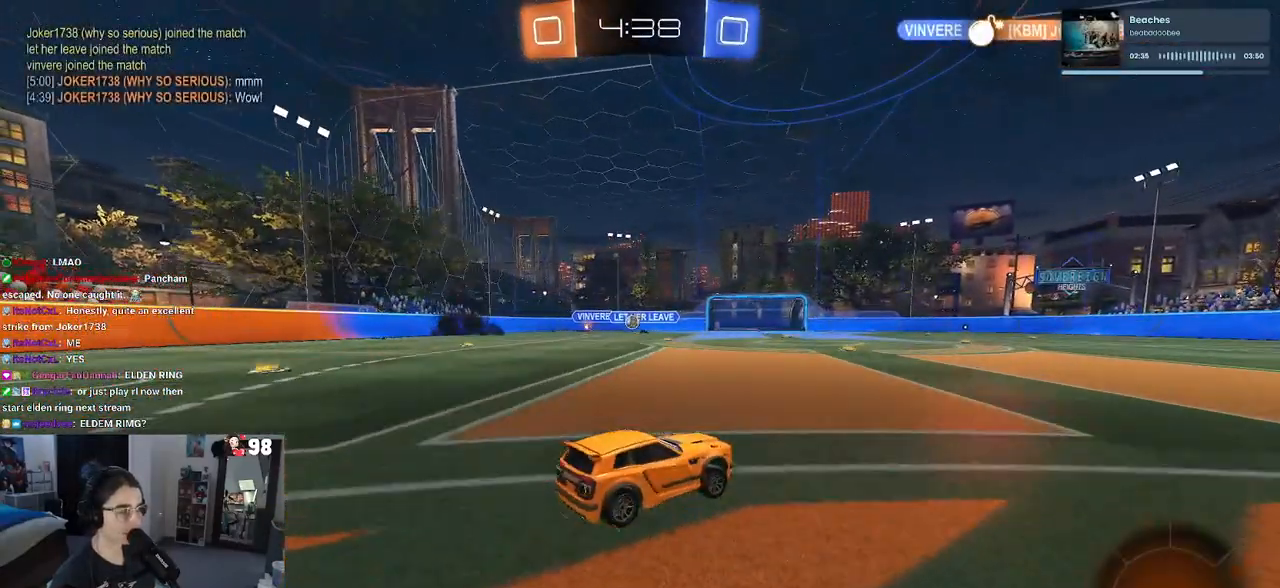
{"buttons": ["R2"], "left_stick": "left", "right_stick": "center", "events": [[17, "left_stick", "up-left"], [133, "SQUARE", "down"], [200, "left_stick", "left"], [217, "SQUARE", "up"]]}
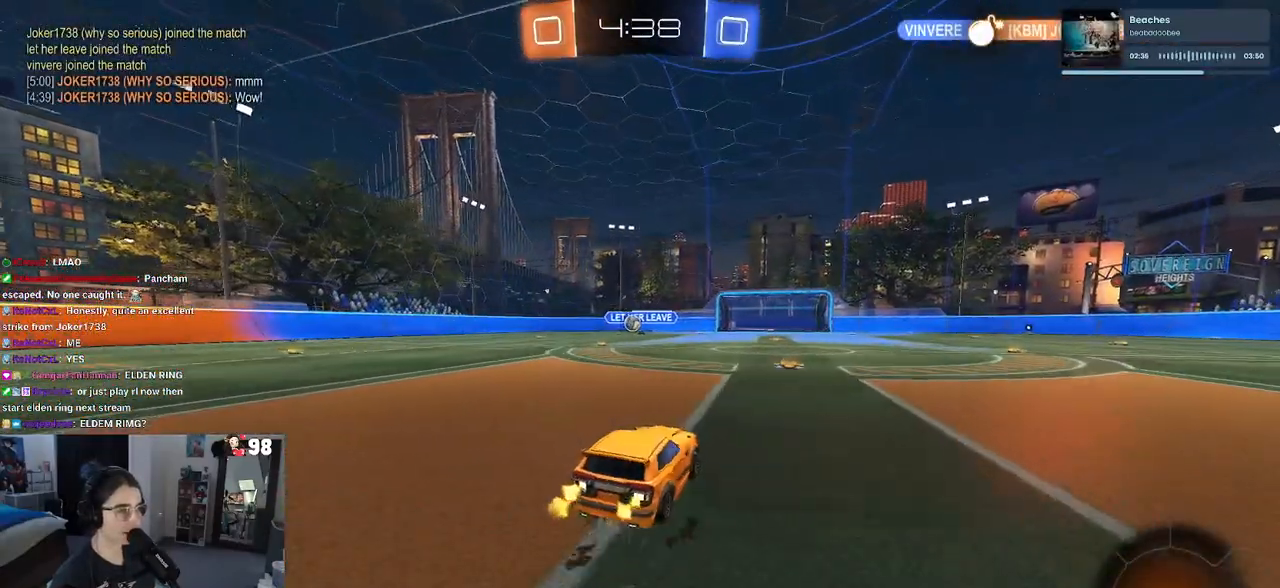
{"buttons": ["R2"], "left_stick": "center", "right_stick": "center", "events": [[67, "left_stick", "center"], [350, "left_stick", "left"], [500, "left_stick", "center"]]}